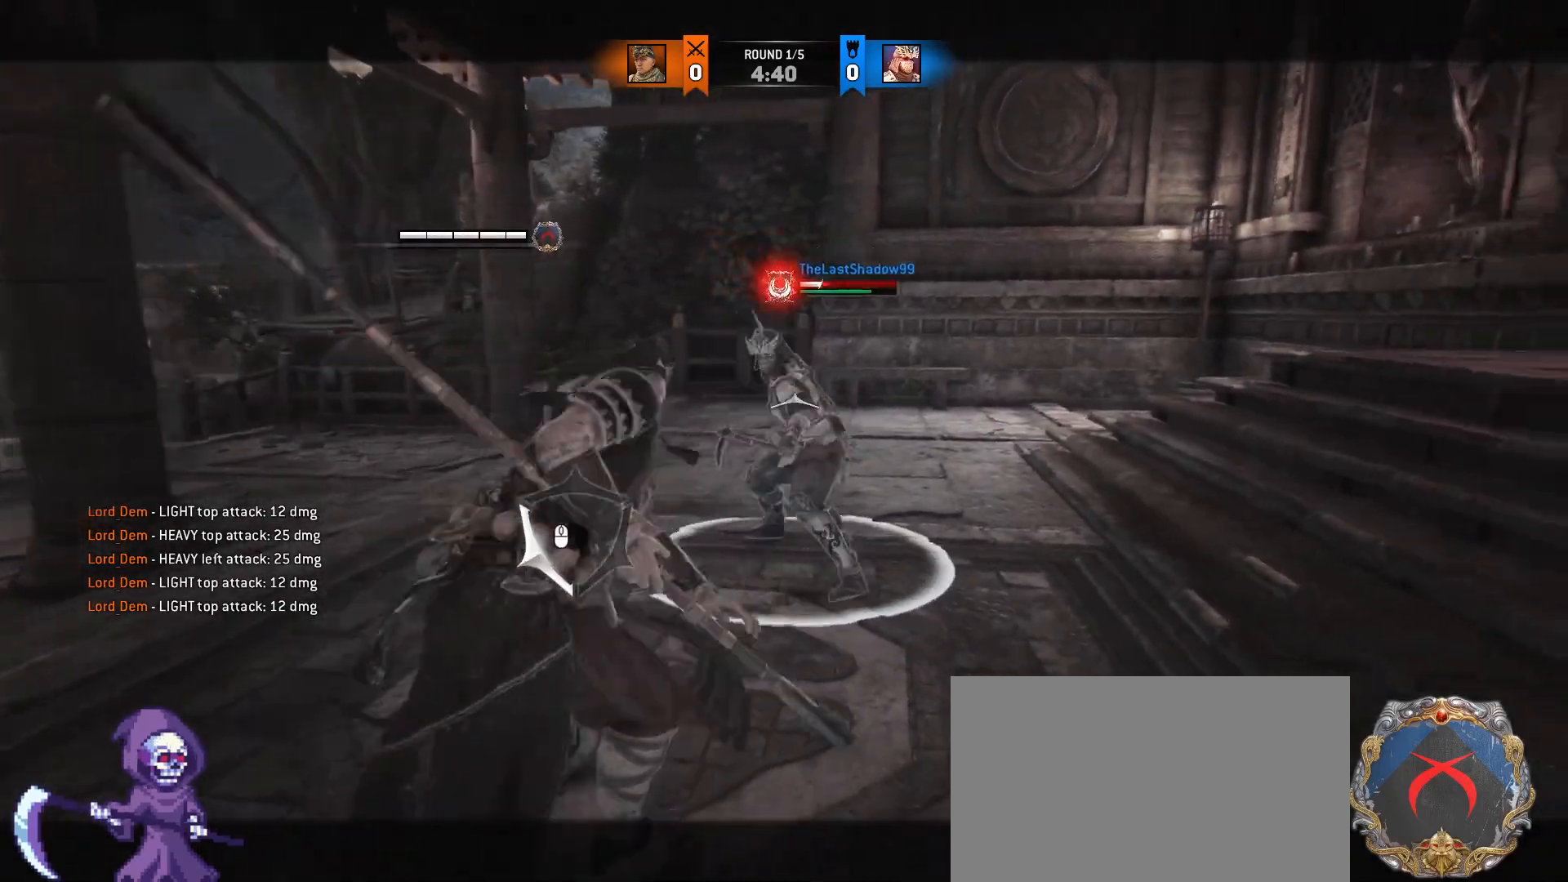
Gameplay with keyboard and mouse; each line is a JSON object with the keys and mouse buttons held at the frame after it. "events" lists presses ("down") and releases ("up") of "1", "2", "3", "4", "5", "a", "alt", "c", "caps_lock", "ctrl", "d", "e", "f", "g", "q", "r", "s", "shift", "space", "t", "tab", "v", "w", "x", "z", "mouse_left", "mouse_wheel" and "mouse_right" between this image and that frame as [ms after this image, input, new state], when the widget could be followed in between. "mouse_left", "mouse_wheel", "mouse_right" = the "left", "wheel", "right" buttons of the "mouse" list. No other keys are recorded. "wheel" means that the mouse wheel is clicked or scrolled. Not read: mouse_move.
{"keys": ["a"], "mouse": [], "events": [[33, "mouse_wheel", "up"], [183, "s", "up"]]}
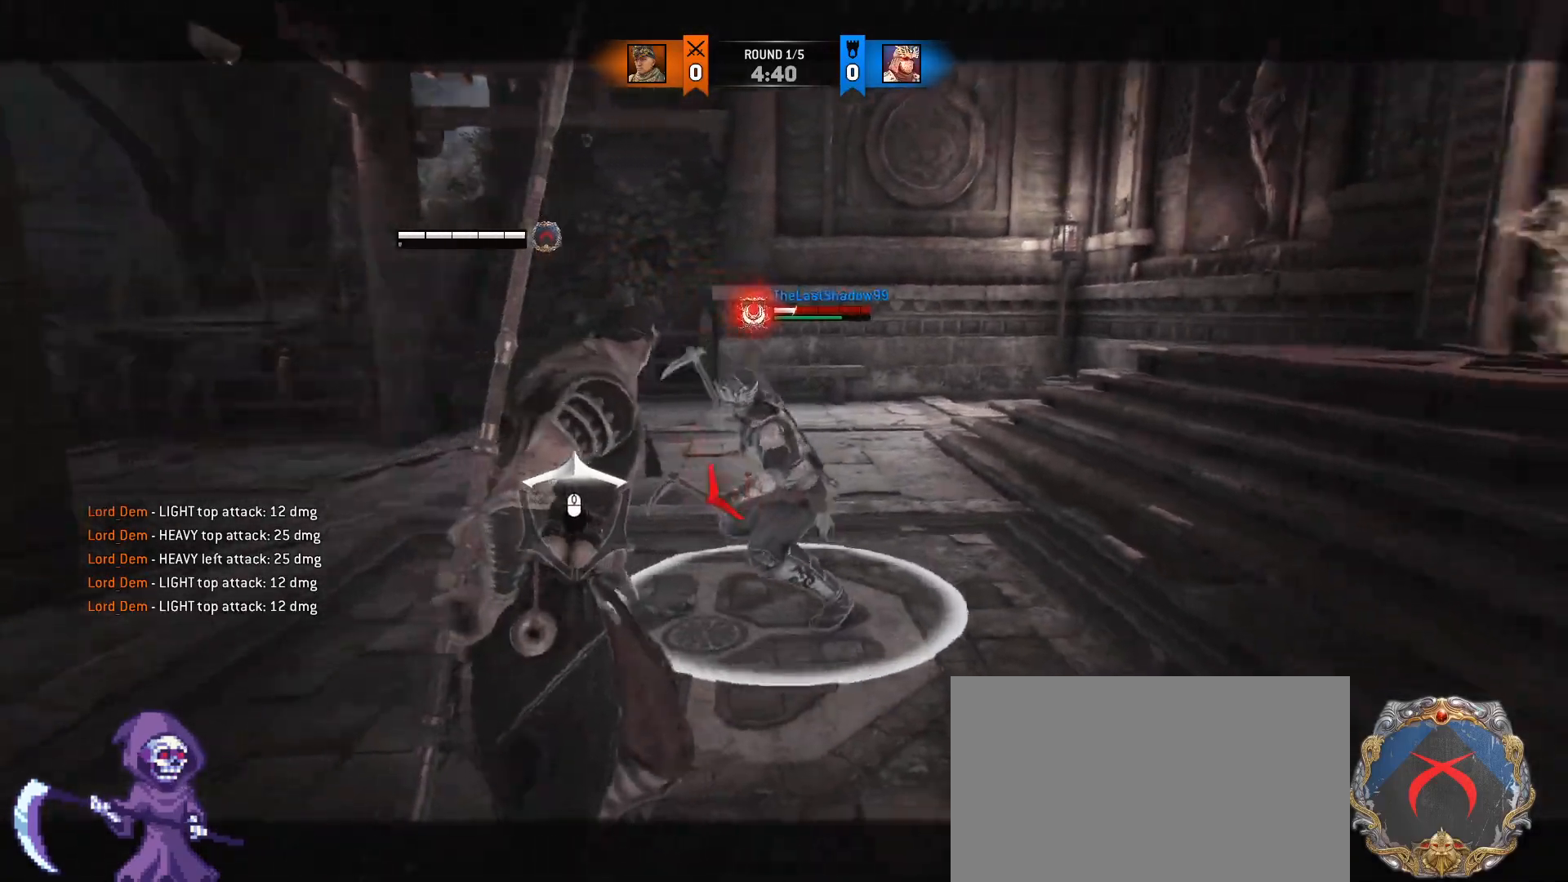
{"keys": ["a"], "mouse": [], "events": [[183, "space", "down"], [333, "space", "up"]]}
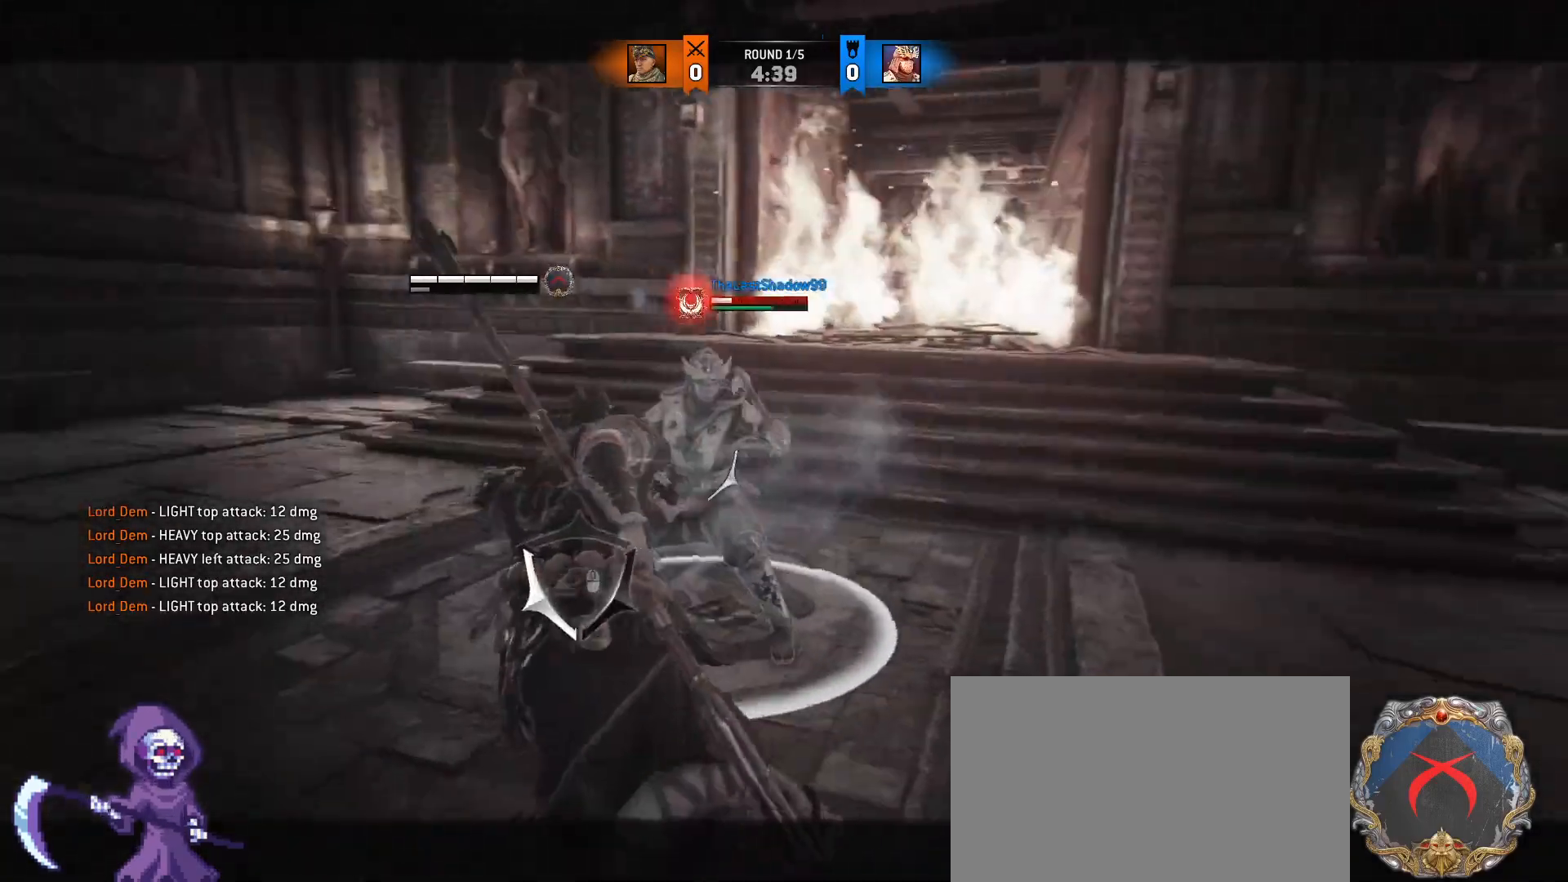
{"keys": ["d", "w"], "mouse": [], "events": [[350, "d", "down"], [400, "a", "up"], [483, "w", "down"]]}
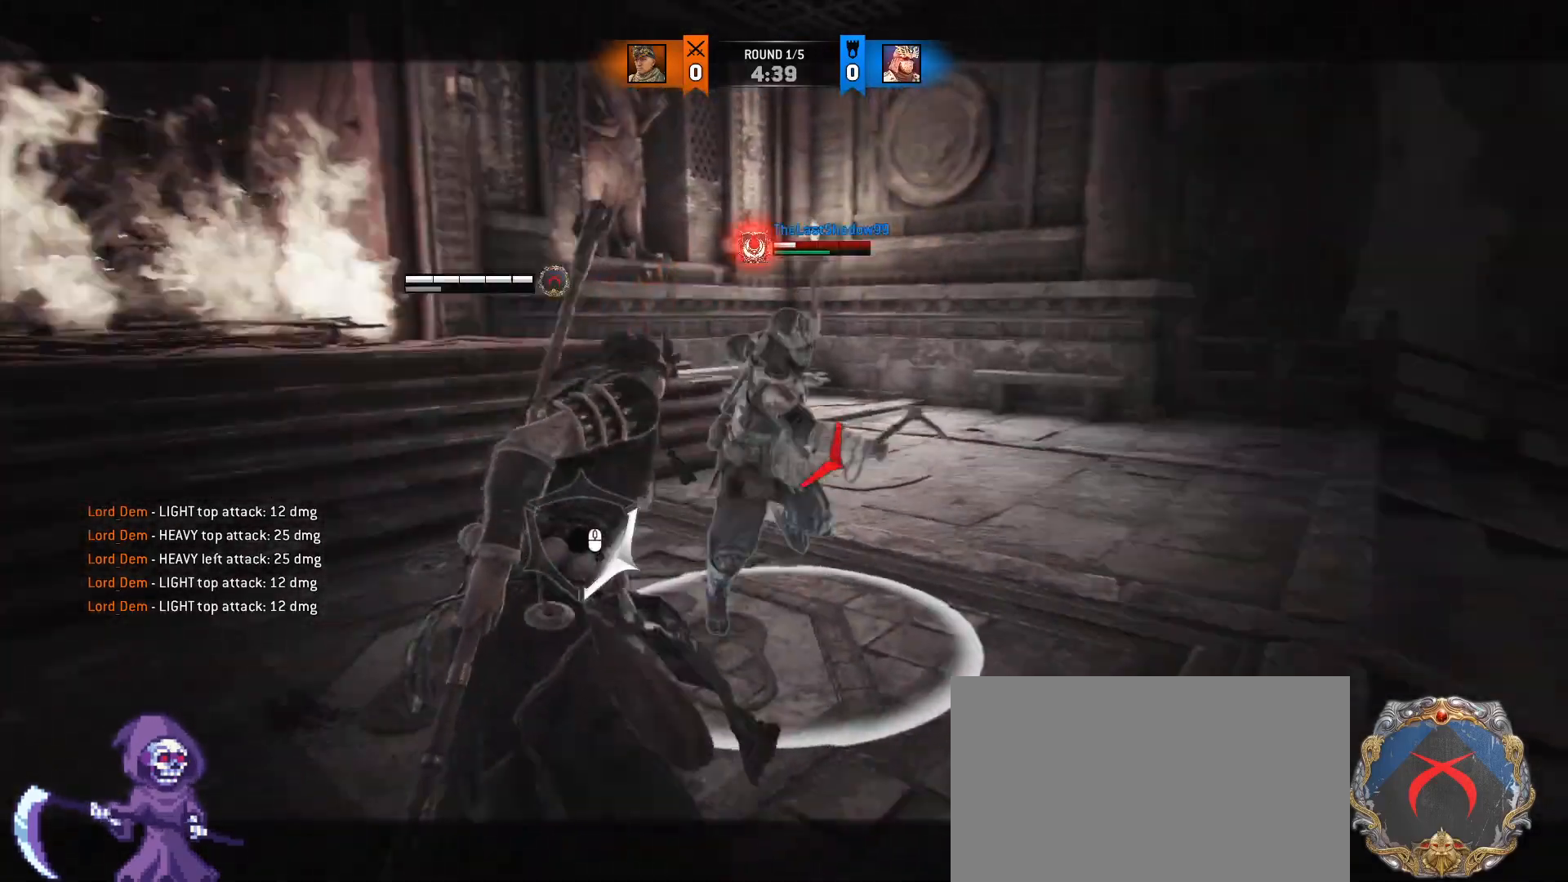
{"keys": ["a", "d", "w"], "mouse": [], "events": [[83, "w", "up"], [500, "a", "down"], [500, "w", "down"]]}
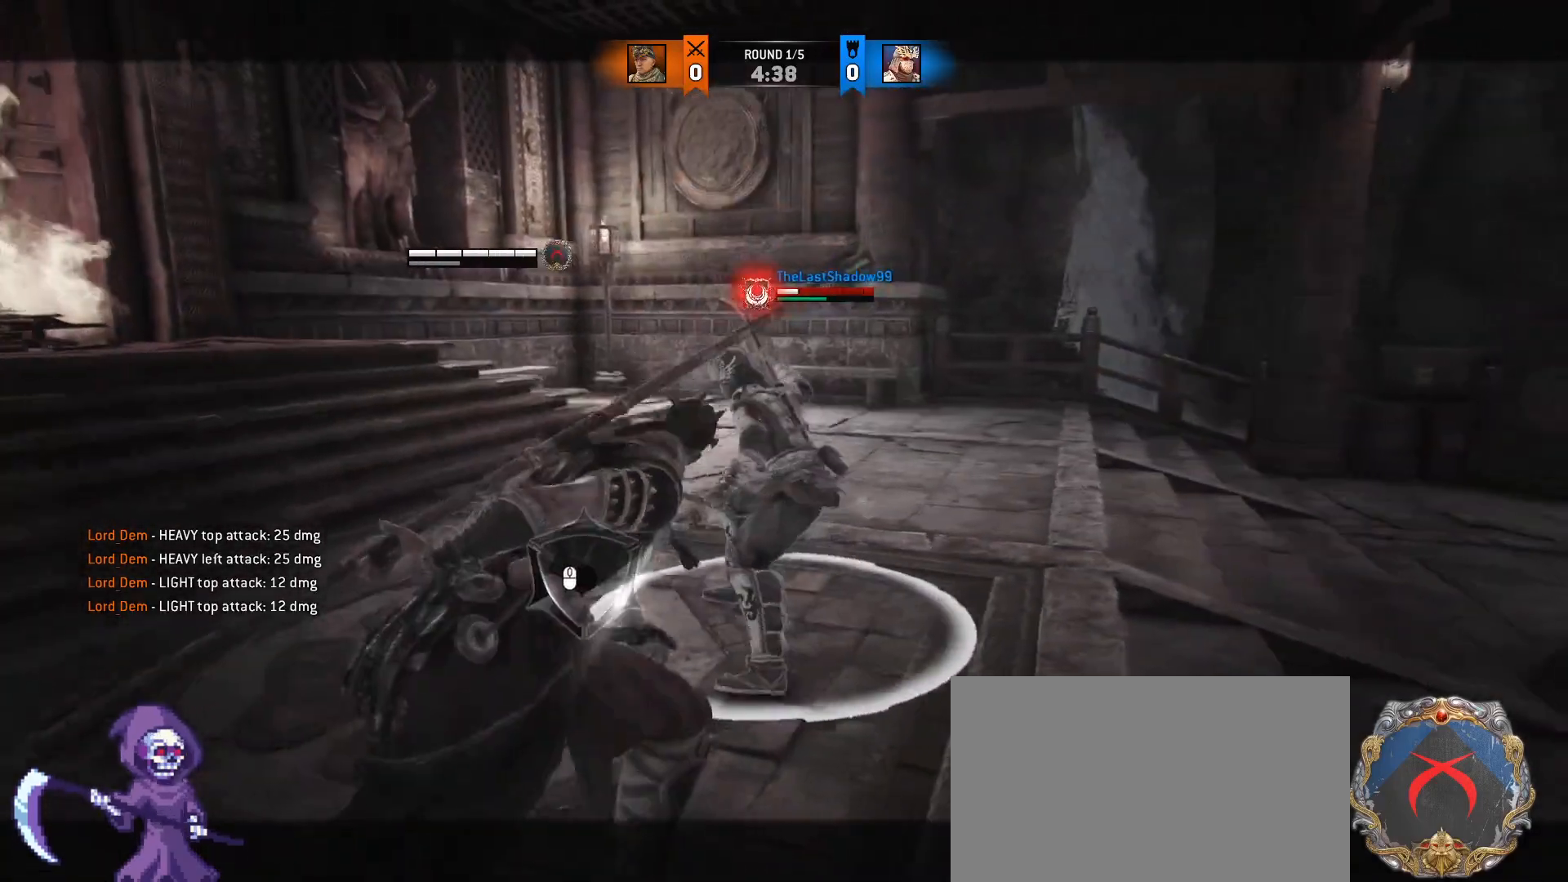
{"keys": ["a"], "mouse": [], "events": [[100, "d", "up"], [133, "w", "up"], [333, "w", "down"], [417, "w", "up"]]}
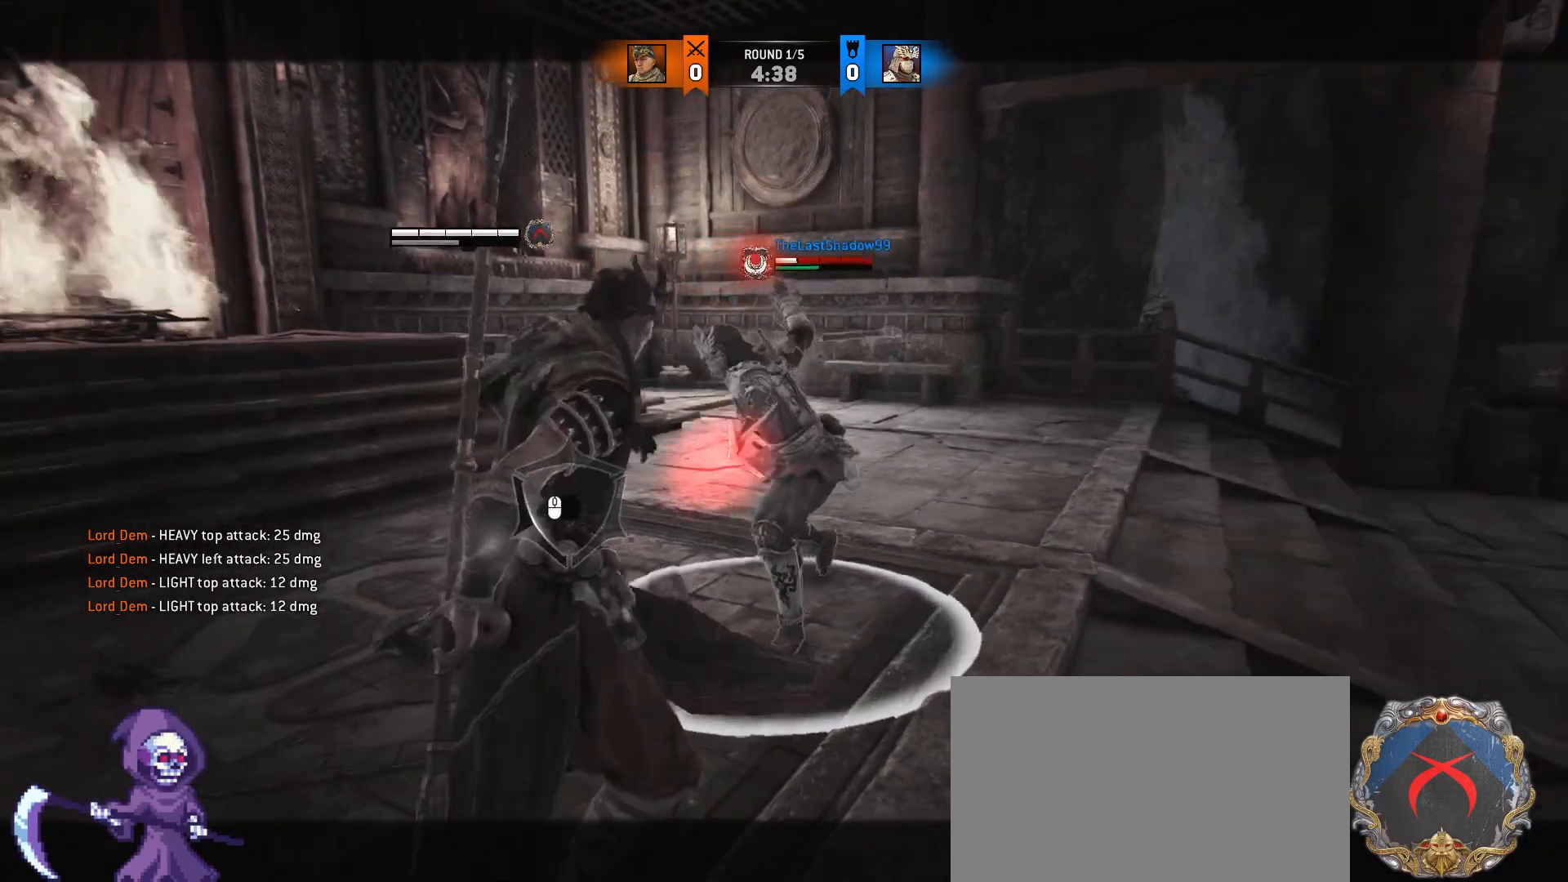
{"keys": ["a"], "mouse": [], "events": []}
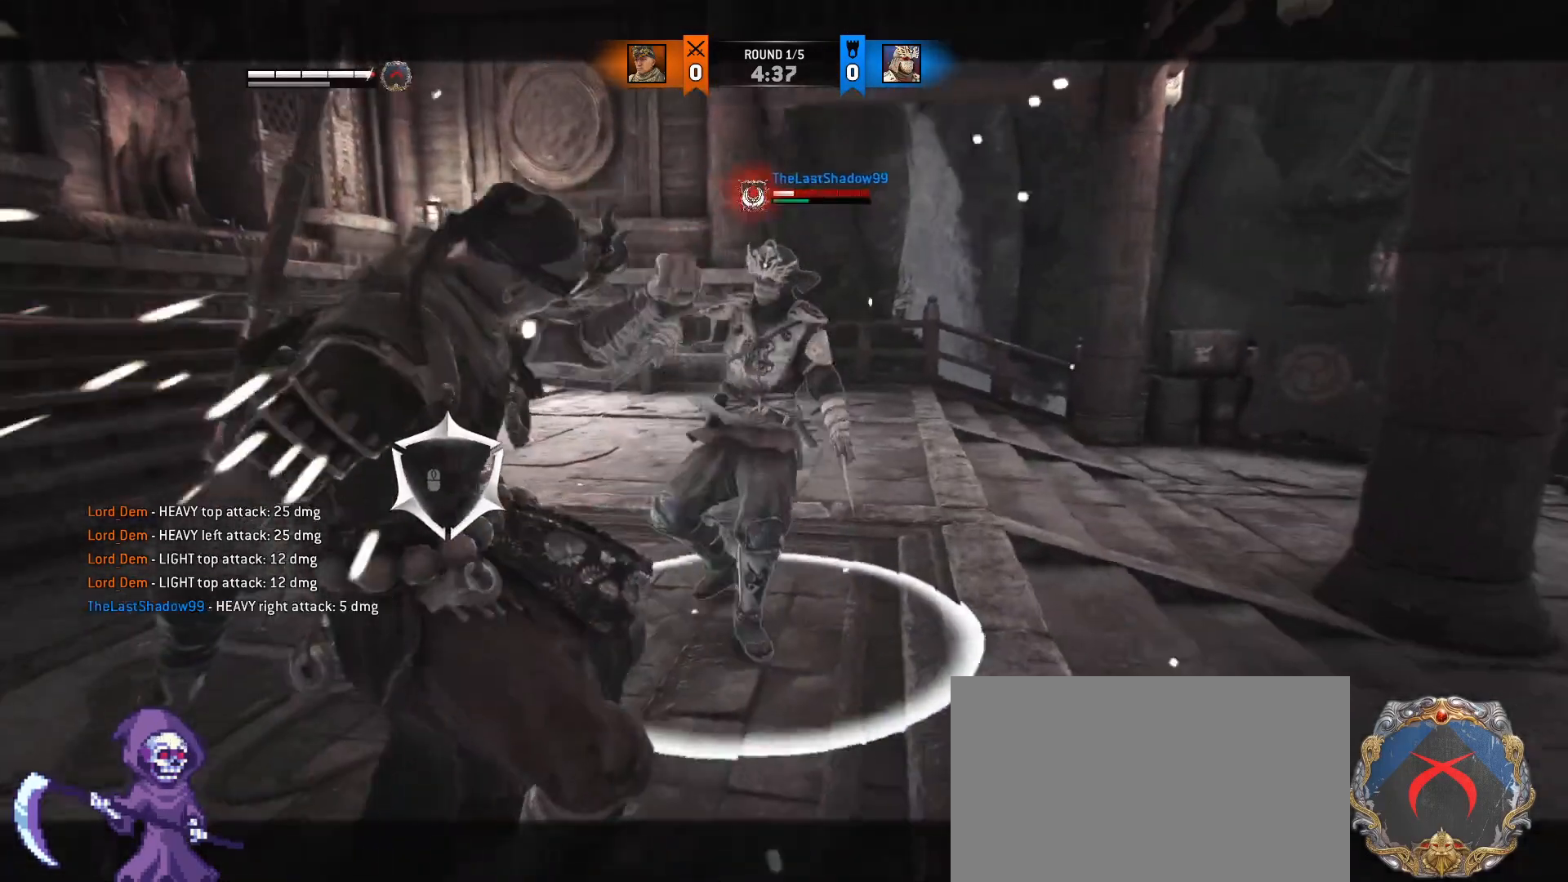
{"keys": ["a", "d"], "mouse": [], "events": [[217, "w", "down"], [317, "a", "up"], [317, "d", "down"], [450, "a", "down"], [500, "w", "up"]]}
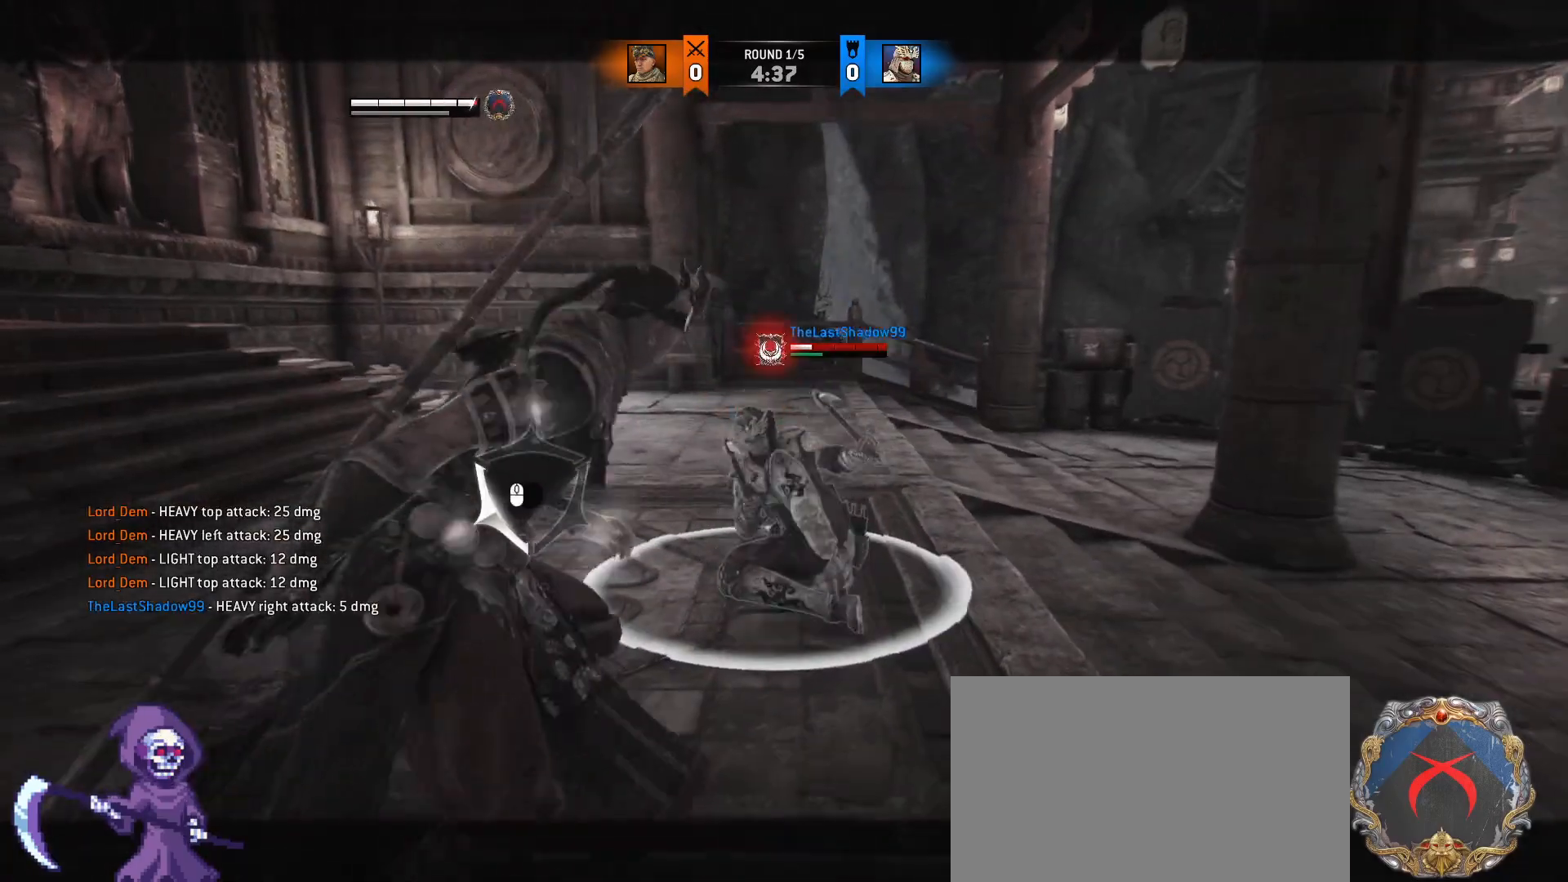
{"keys": ["a"], "mouse": [], "events": [[50, "d", "up"]]}
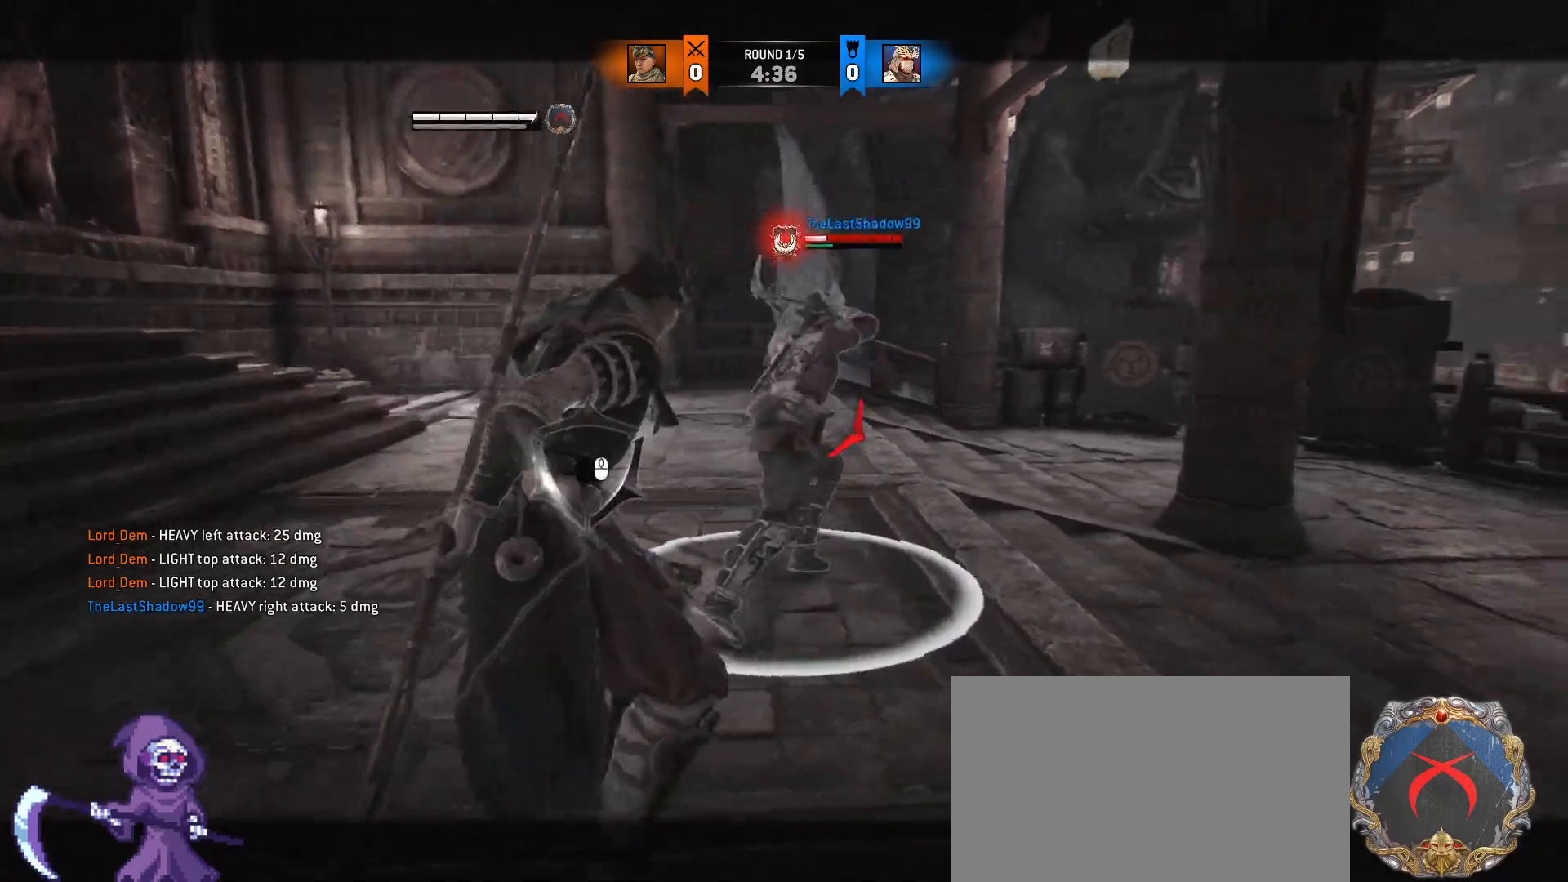
{"keys": ["d"], "mouse": [], "events": [[17, "a", "up"], [17, "d", "down"], [67, "mouse_right", "down"], [200, "mouse_right", "up"]]}
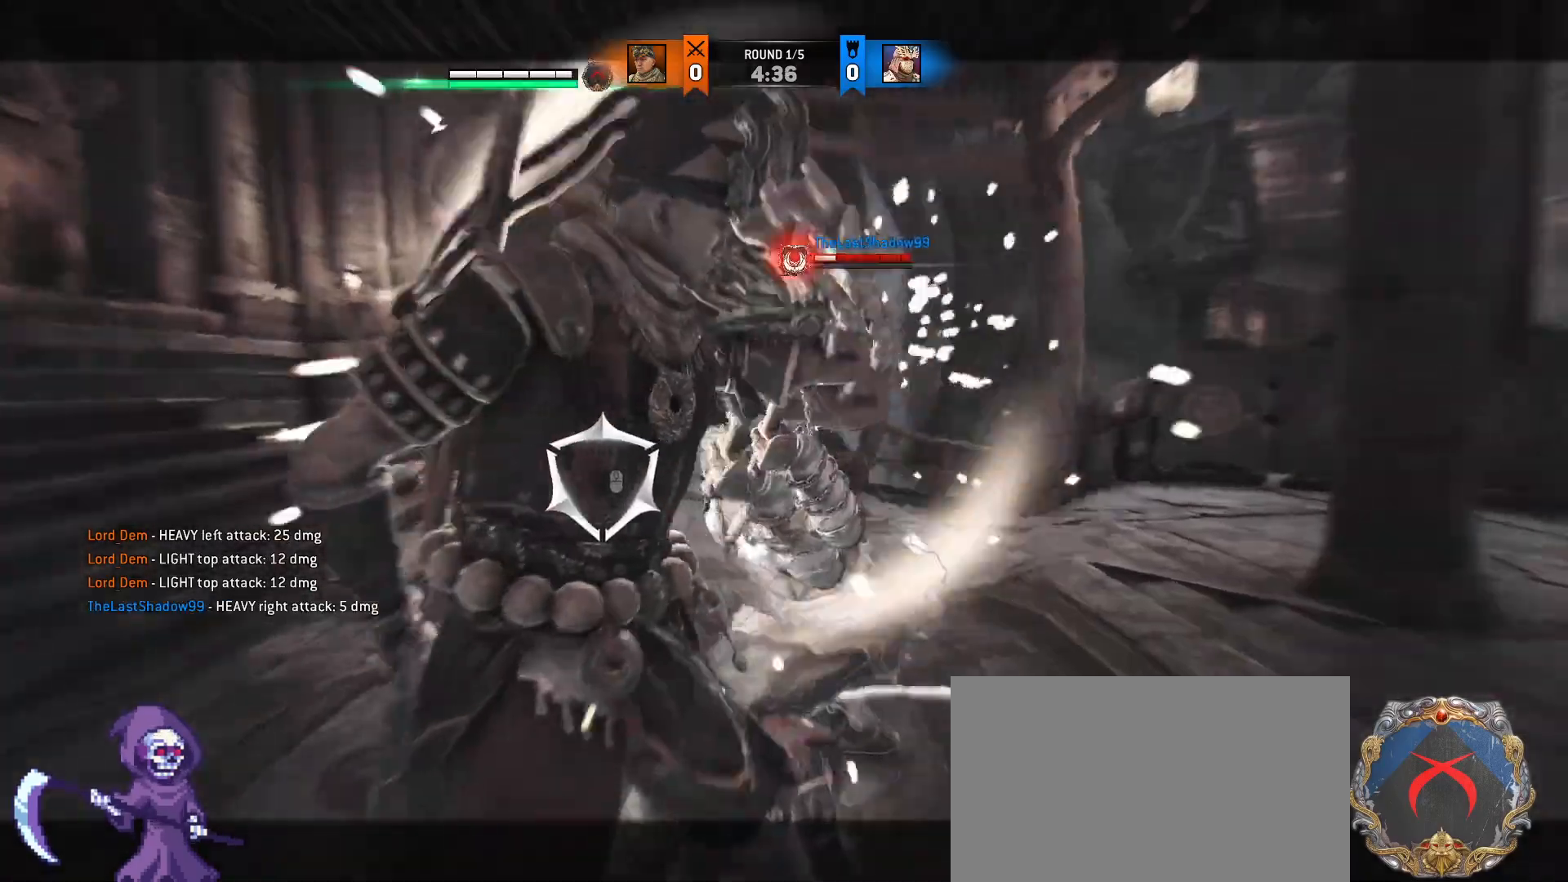
{"keys": ["w"], "mouse": ["left"], "events": [[133, "w", "down"], [167, "d", "up"], [450, "mouse_left", "down"]]}
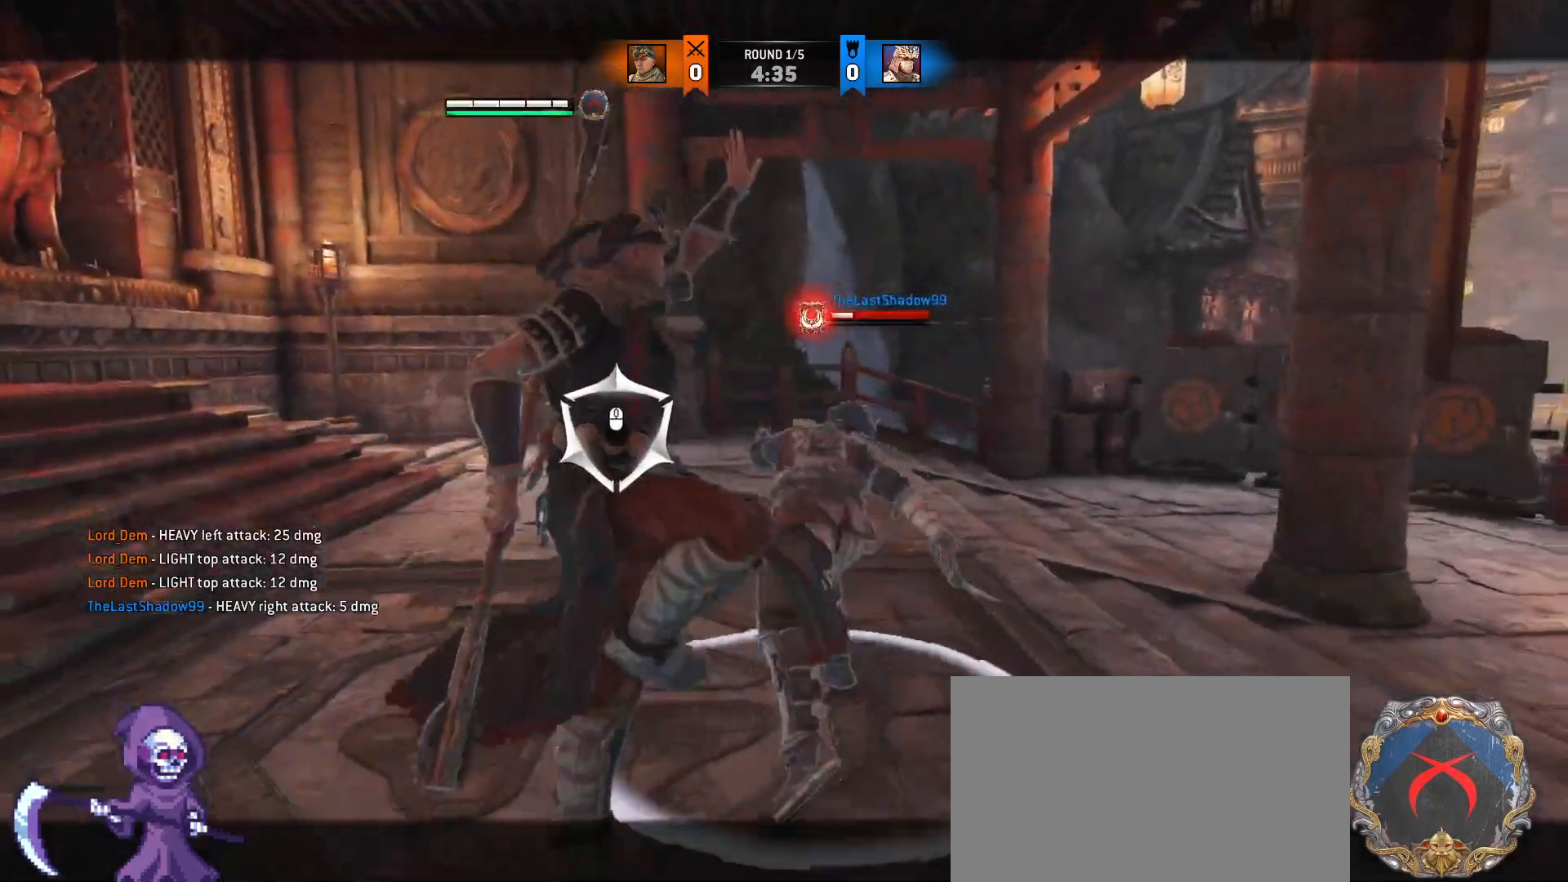
{"keys": ["w"], "mouse": ["left"], "events": []}
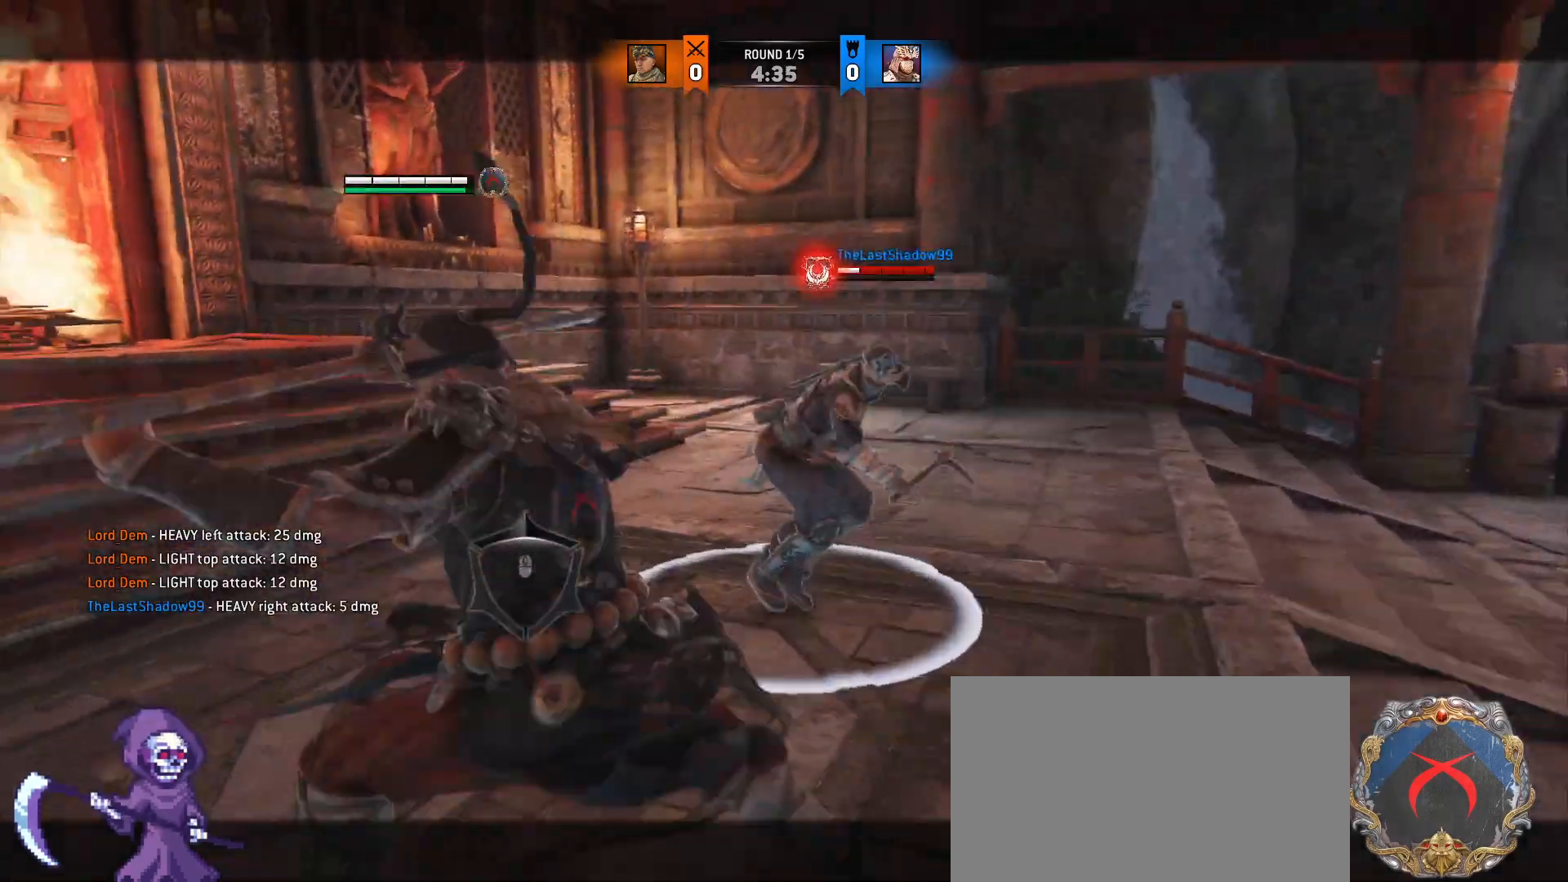
{"keys": ["w"], "mouse": ["left", "right"], "events": [[250, "mouse_right", "down"]]}
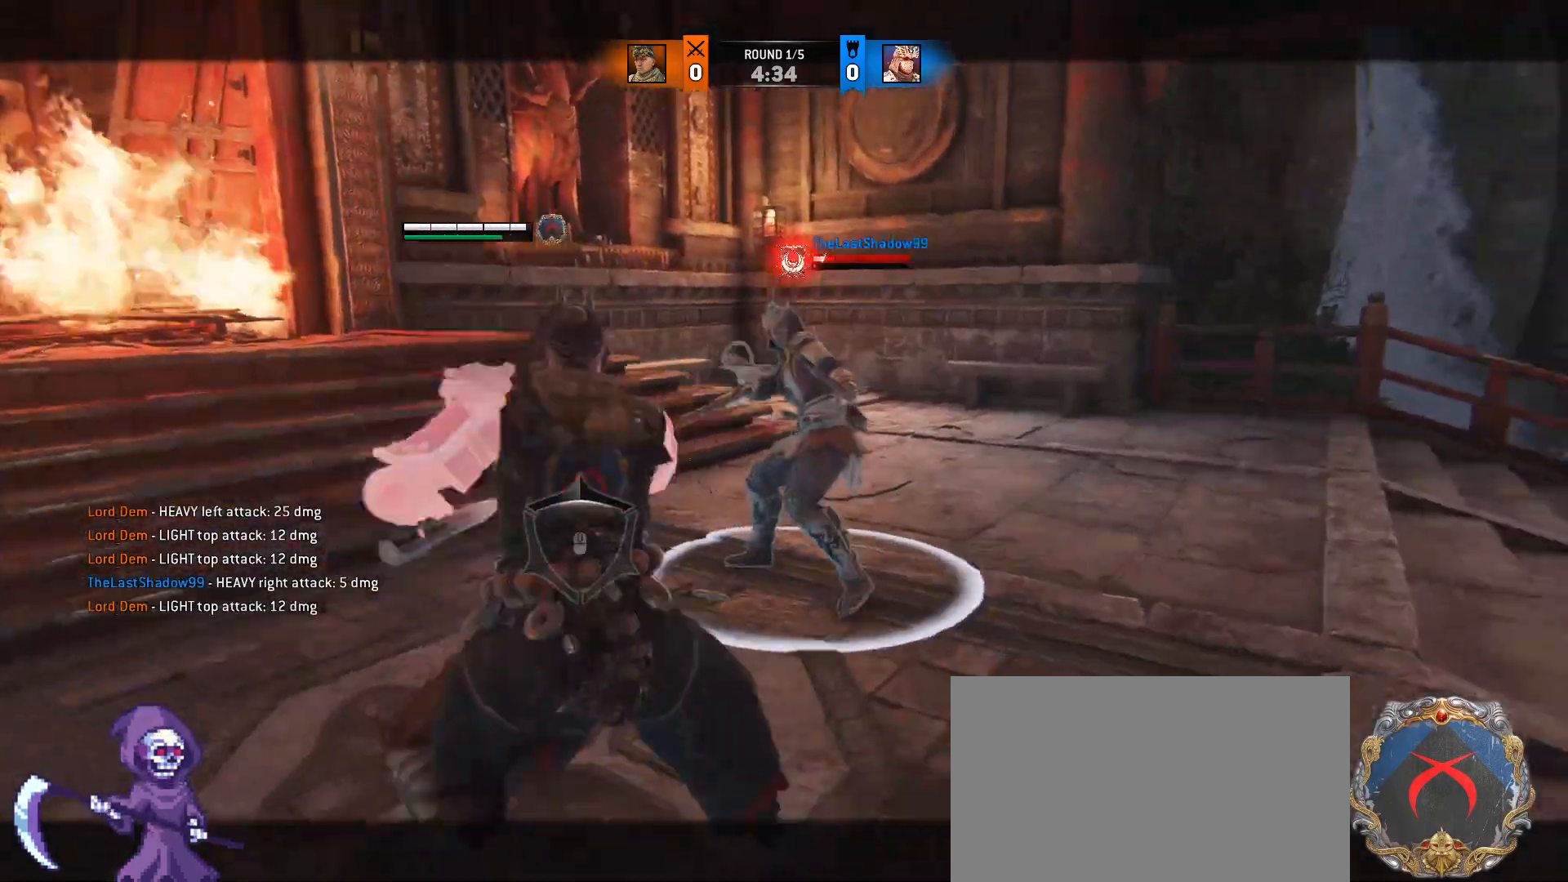
{"keys": ["w"], "mouse": ["wheel"], "events": [[133, "e", "down"], [167, "mouse_left", "up"], [167, "mouse_right", "up"], [267, "e", "up"], [317, "mouse_wheel", "down"]]}
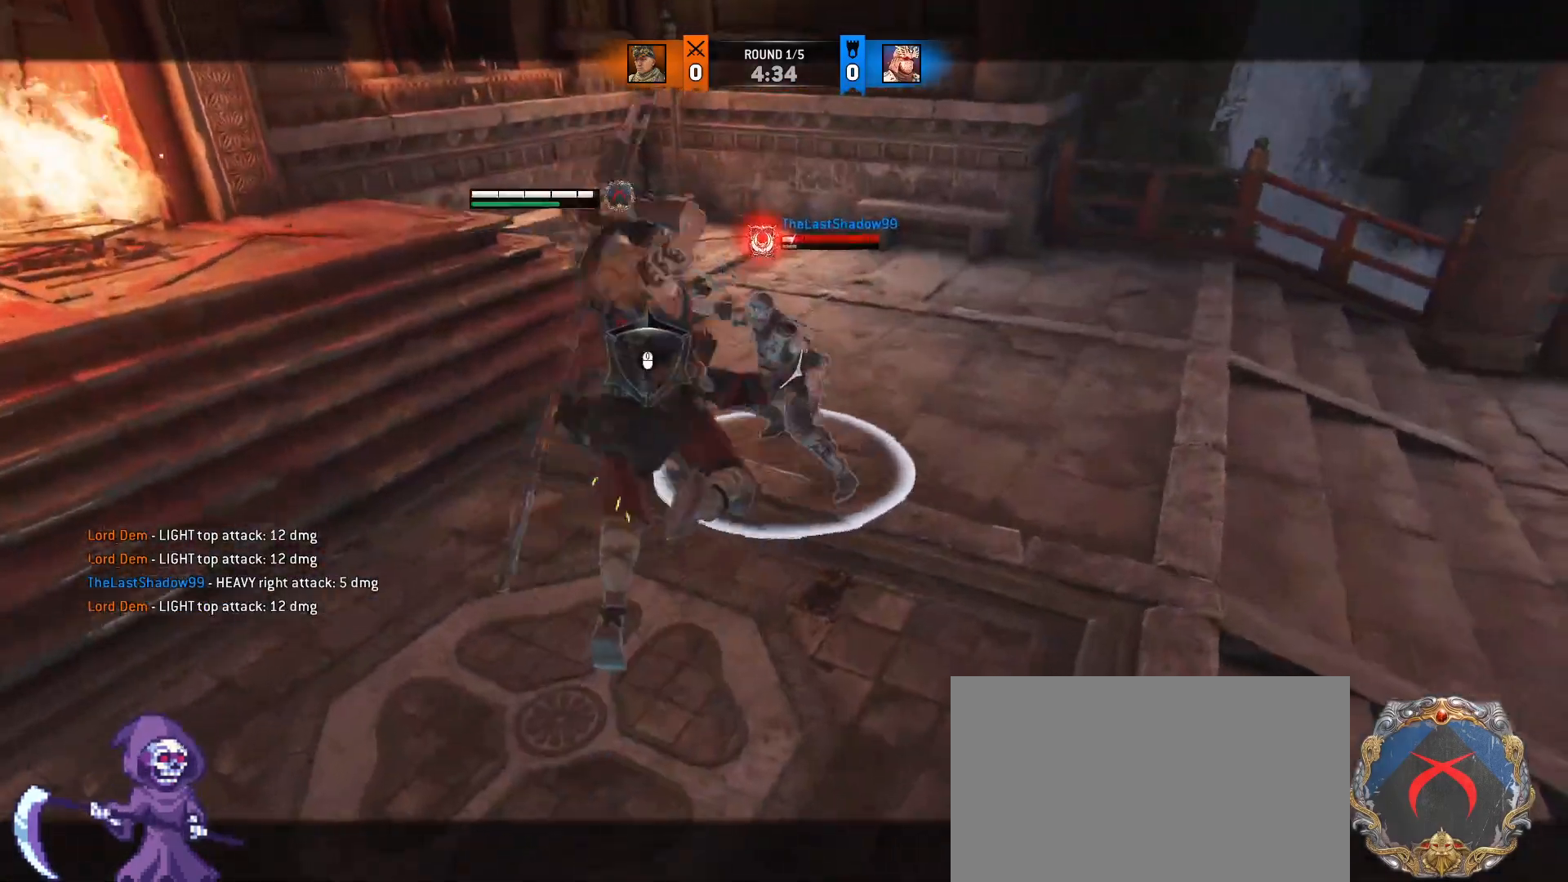
{"keys": ["w"], "mouse": [], "events": [[333, "mouse_wheel", "up"]]}
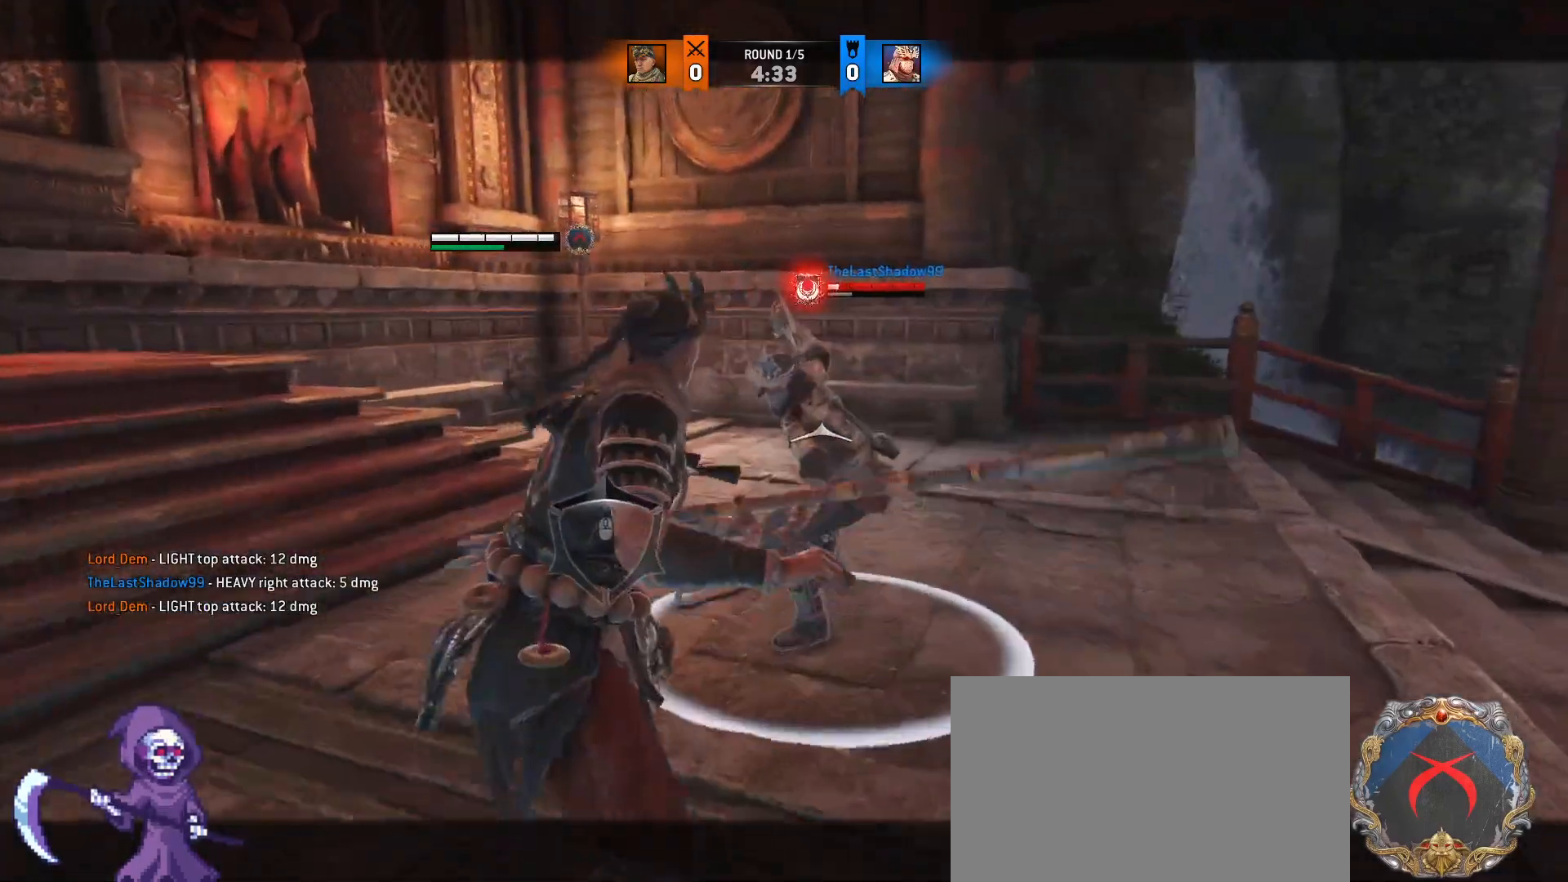
{"keys": ["w"], "mouse": [], "events": [[150, "mouse_right", "down"], [300, "mouse_right", "up"]]}
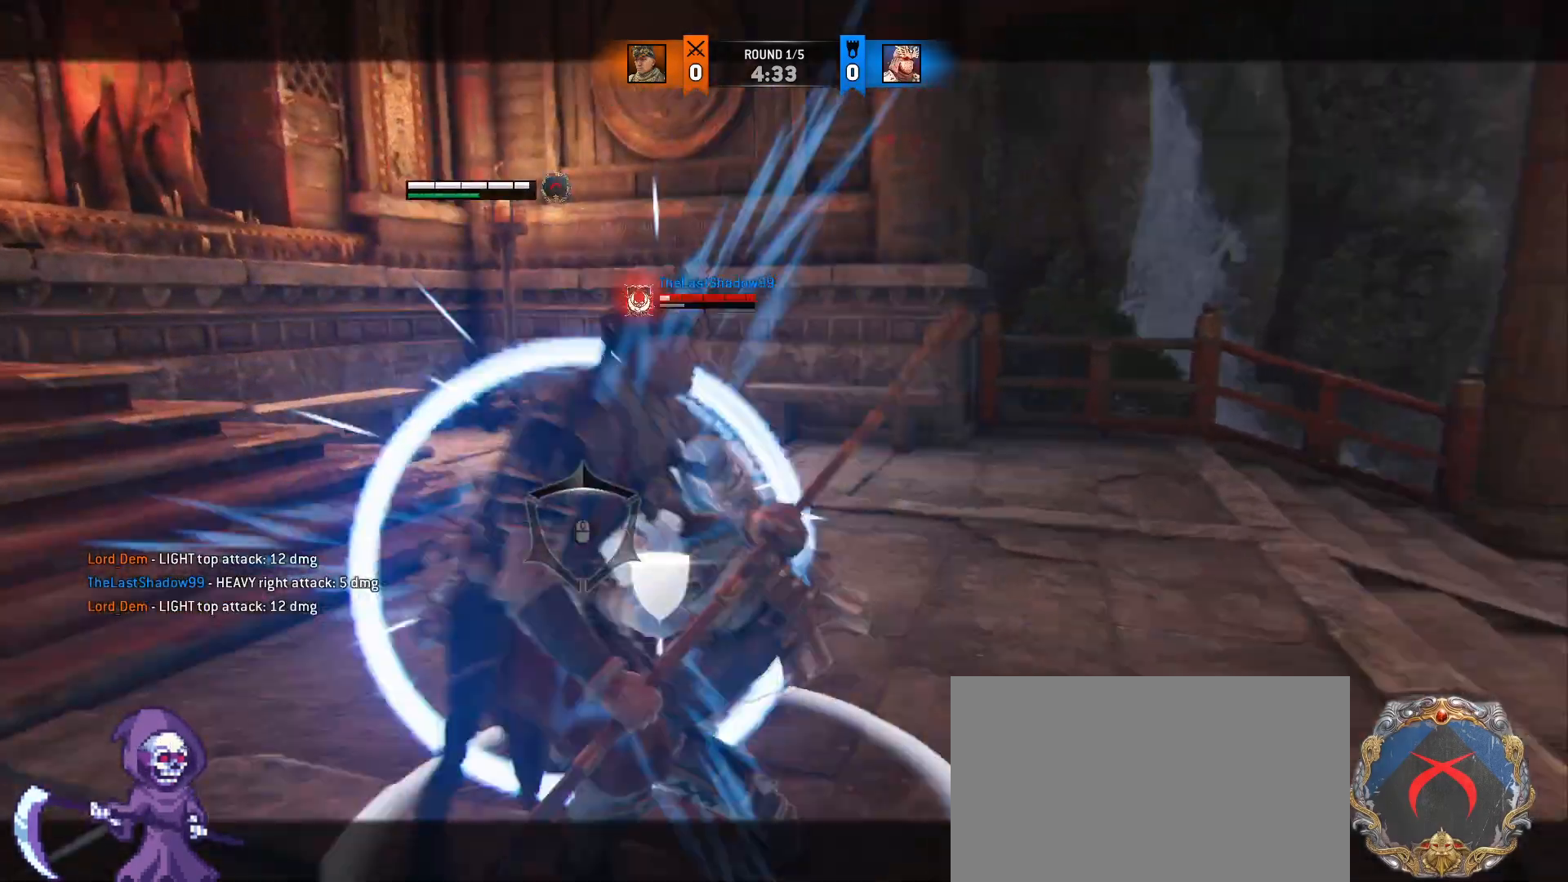
{"keys": ["w"], "mouse": [], "events": []}
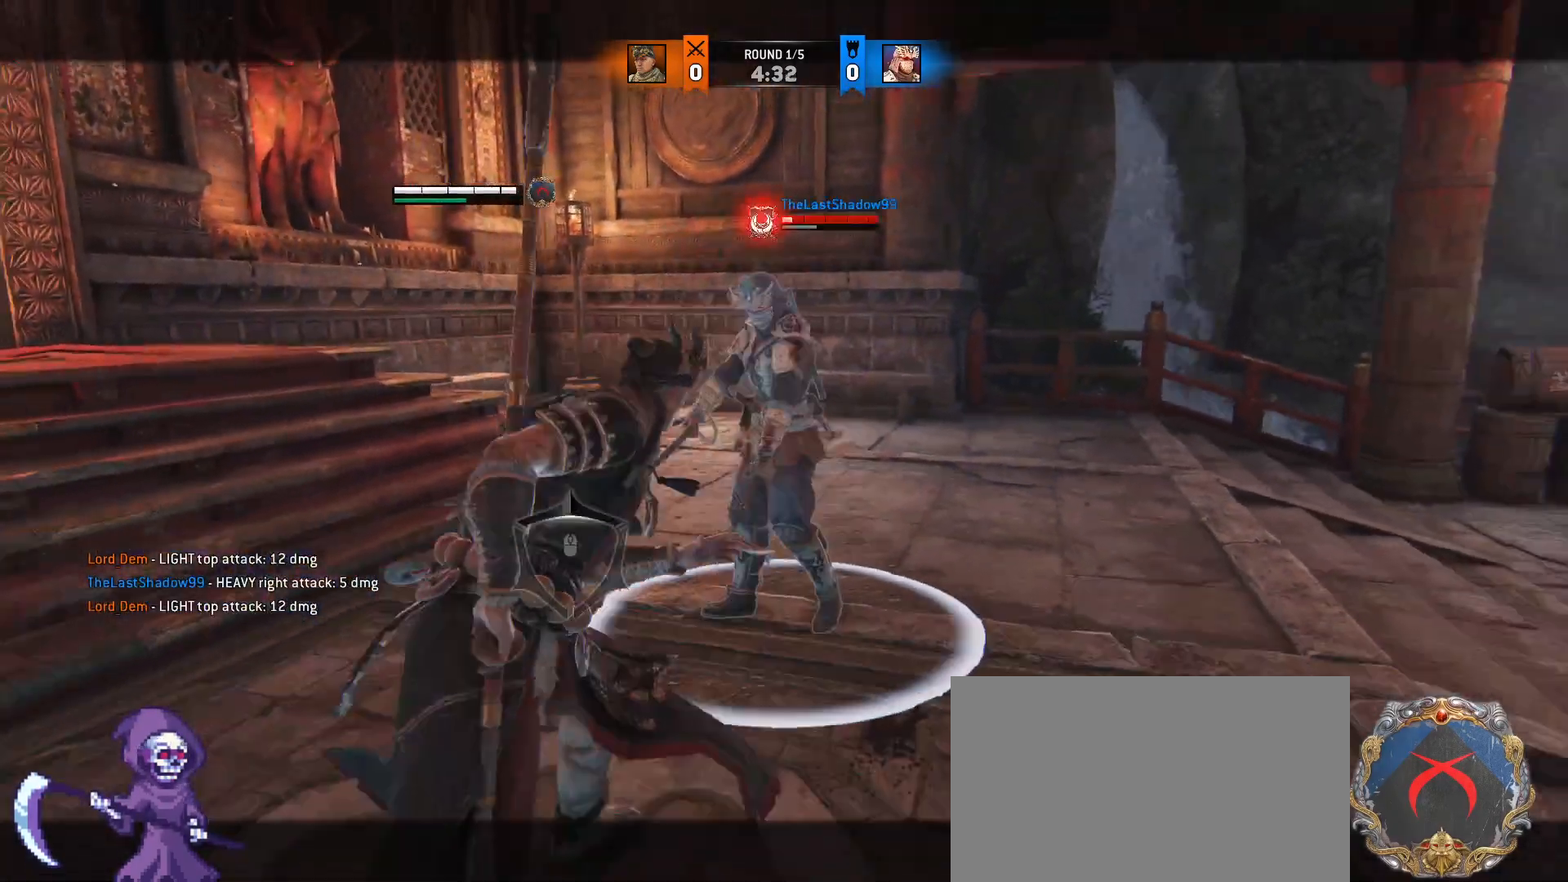
{"keys": ["w"], "mouse": ["left"], "events": [[233, "mouse_left", "down"]]}
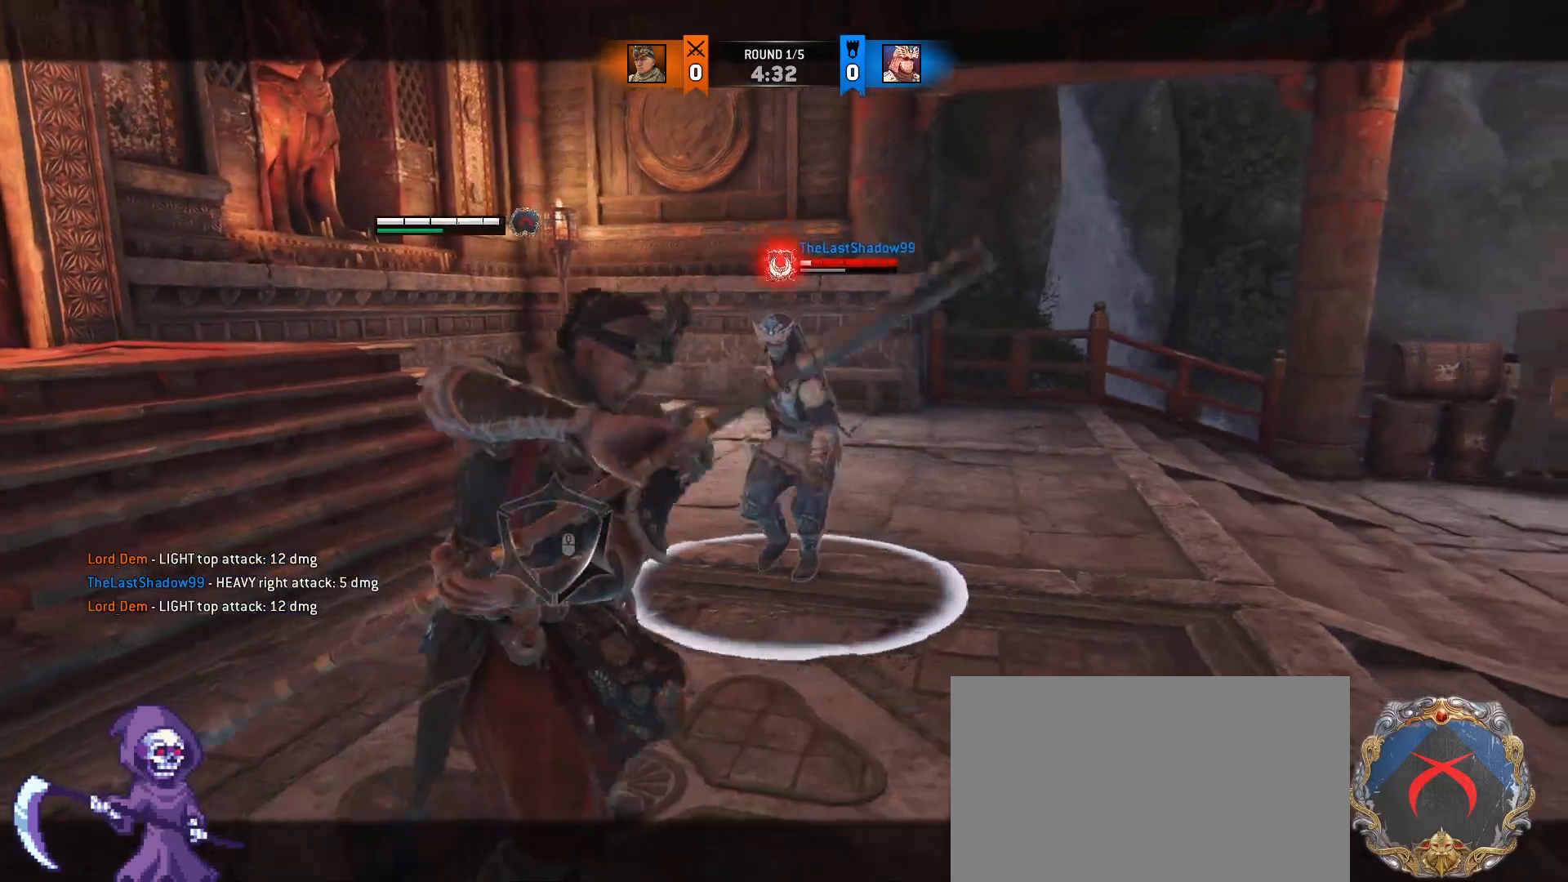
{"keys": ["w"], "mouse": ["left", "right"], "events": [[483, "mouse_right", "down"]]}
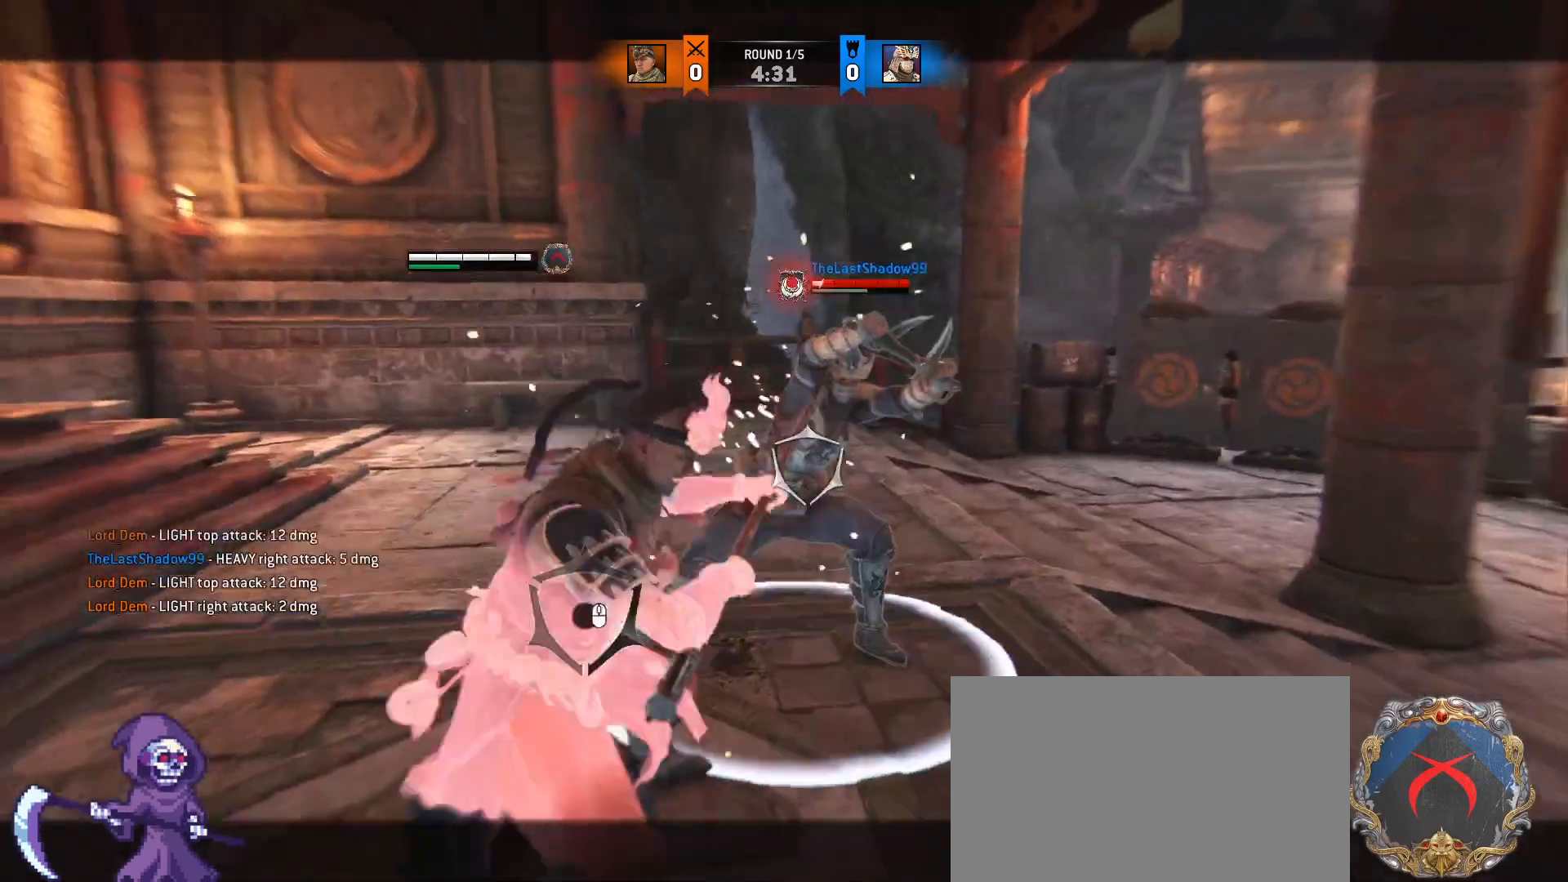
{"keys": ["w"], "mouse": ["left", "right"], "events": []}
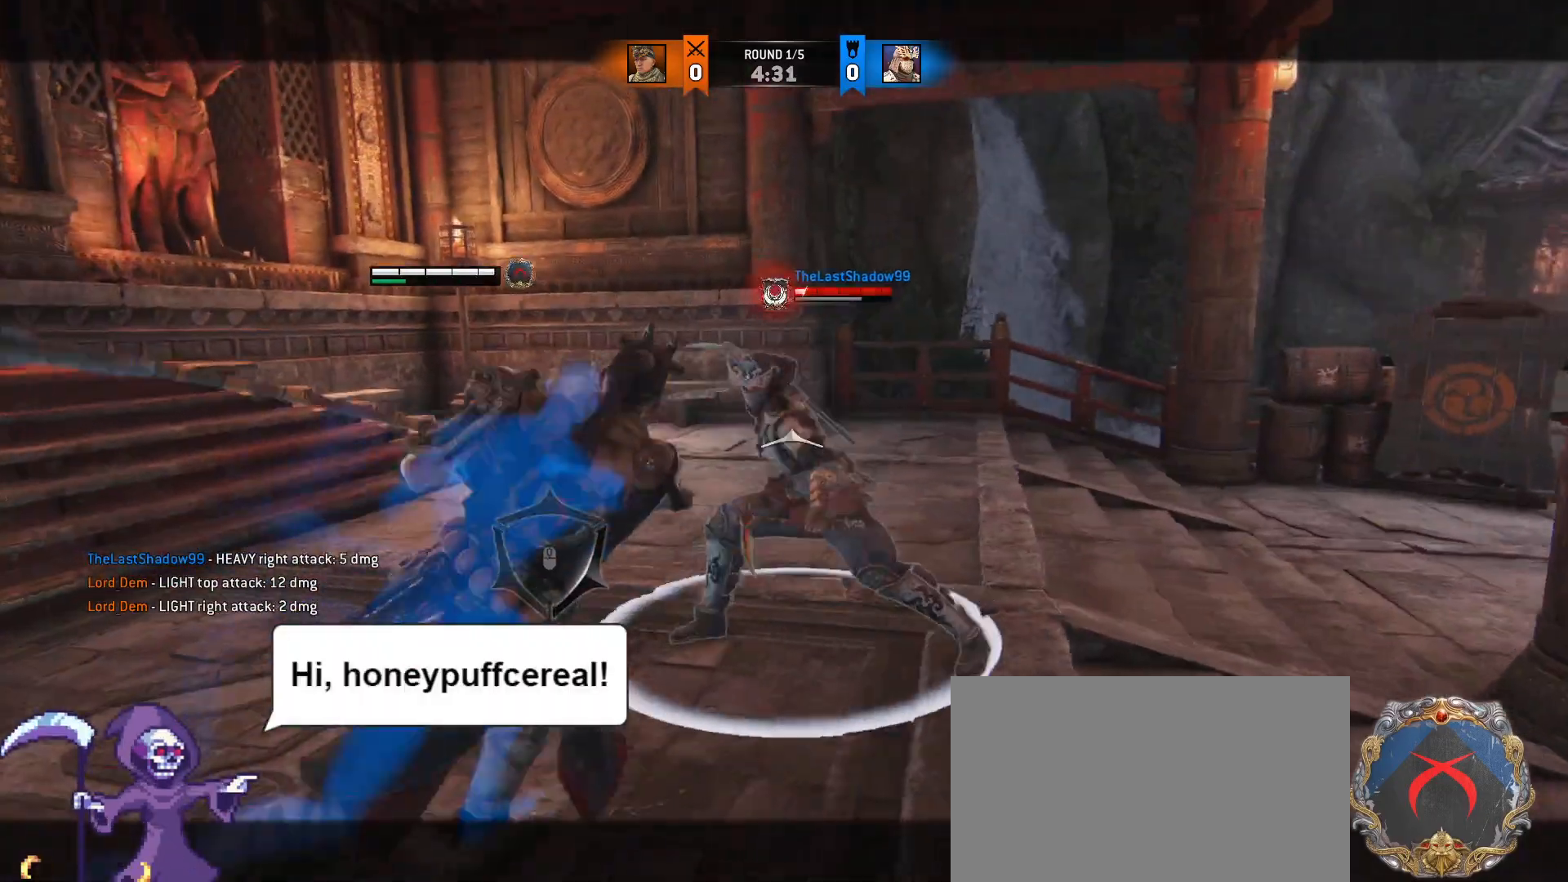
{"keys": ["w"], "mouse": [], "events": [[183, "e", "down"], [183, "mouse_left", "up"], [183, "mouse_right", "up"], [333, "e", "up"]]}
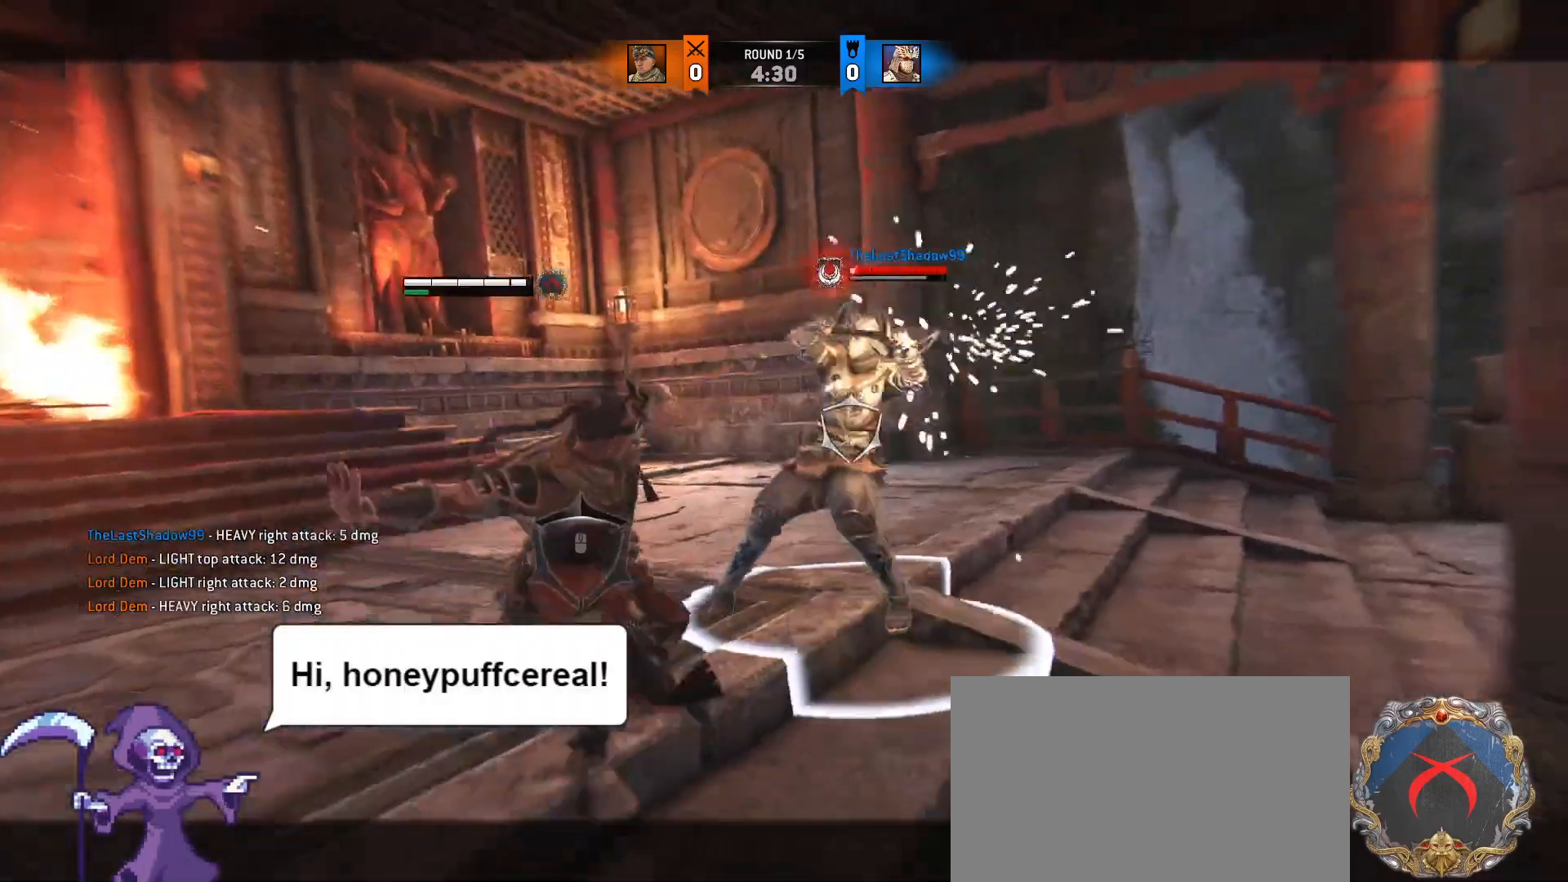
{"keys": ["w"], "mouse": [], "events": []}
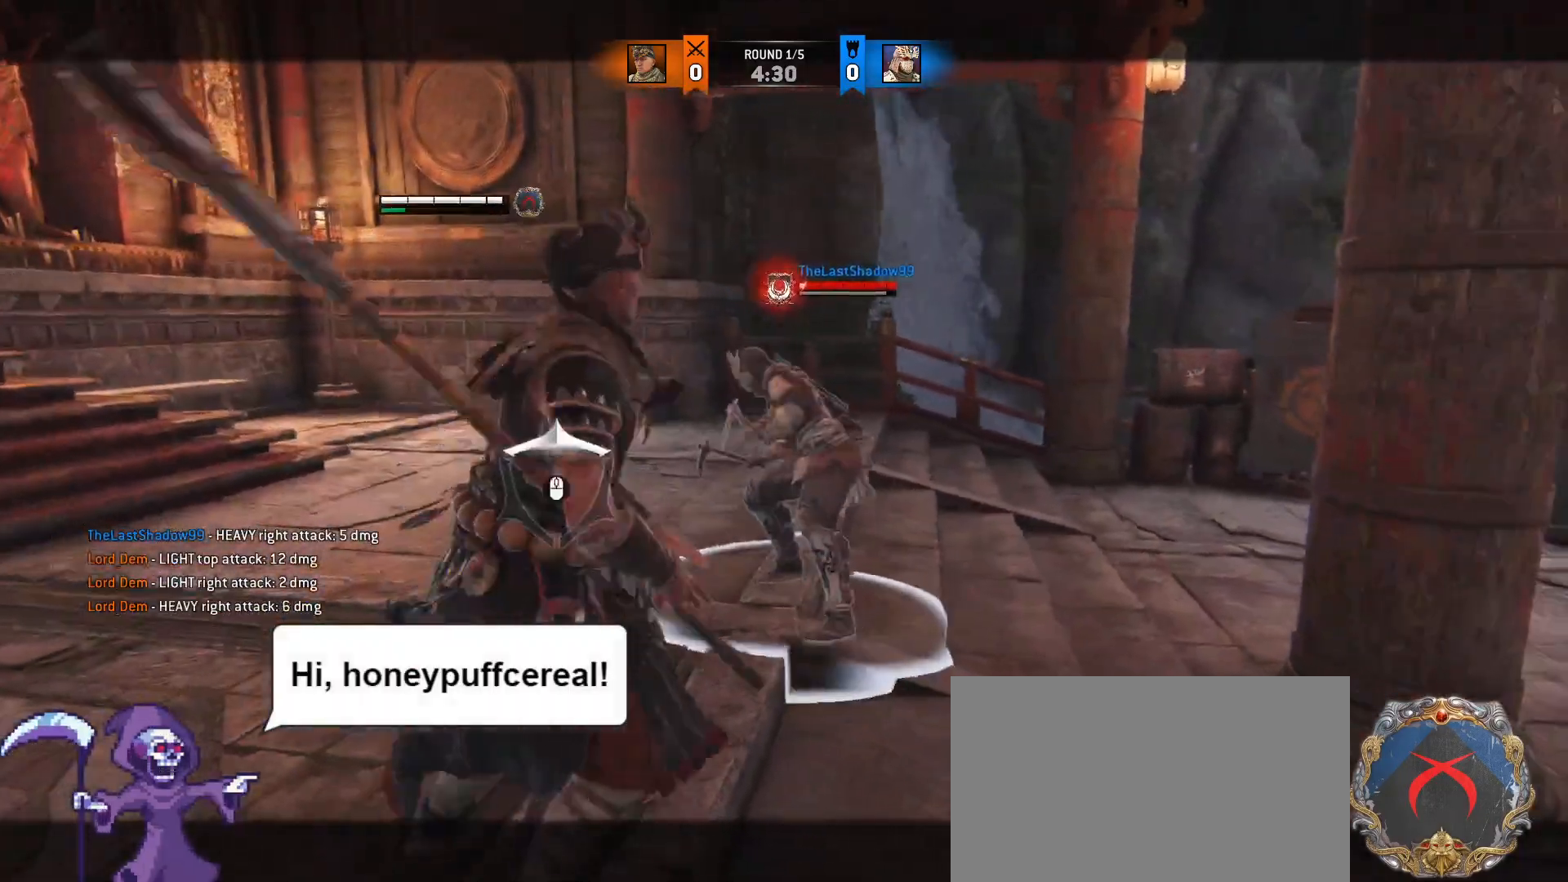
{"keys": ["a", "d", "w"], "mouse": [], "events": [[133, "mouse_left", "down"], [267, "mouse_left", "up"], [367, "d", "down"], [450, "a", "down"]]}
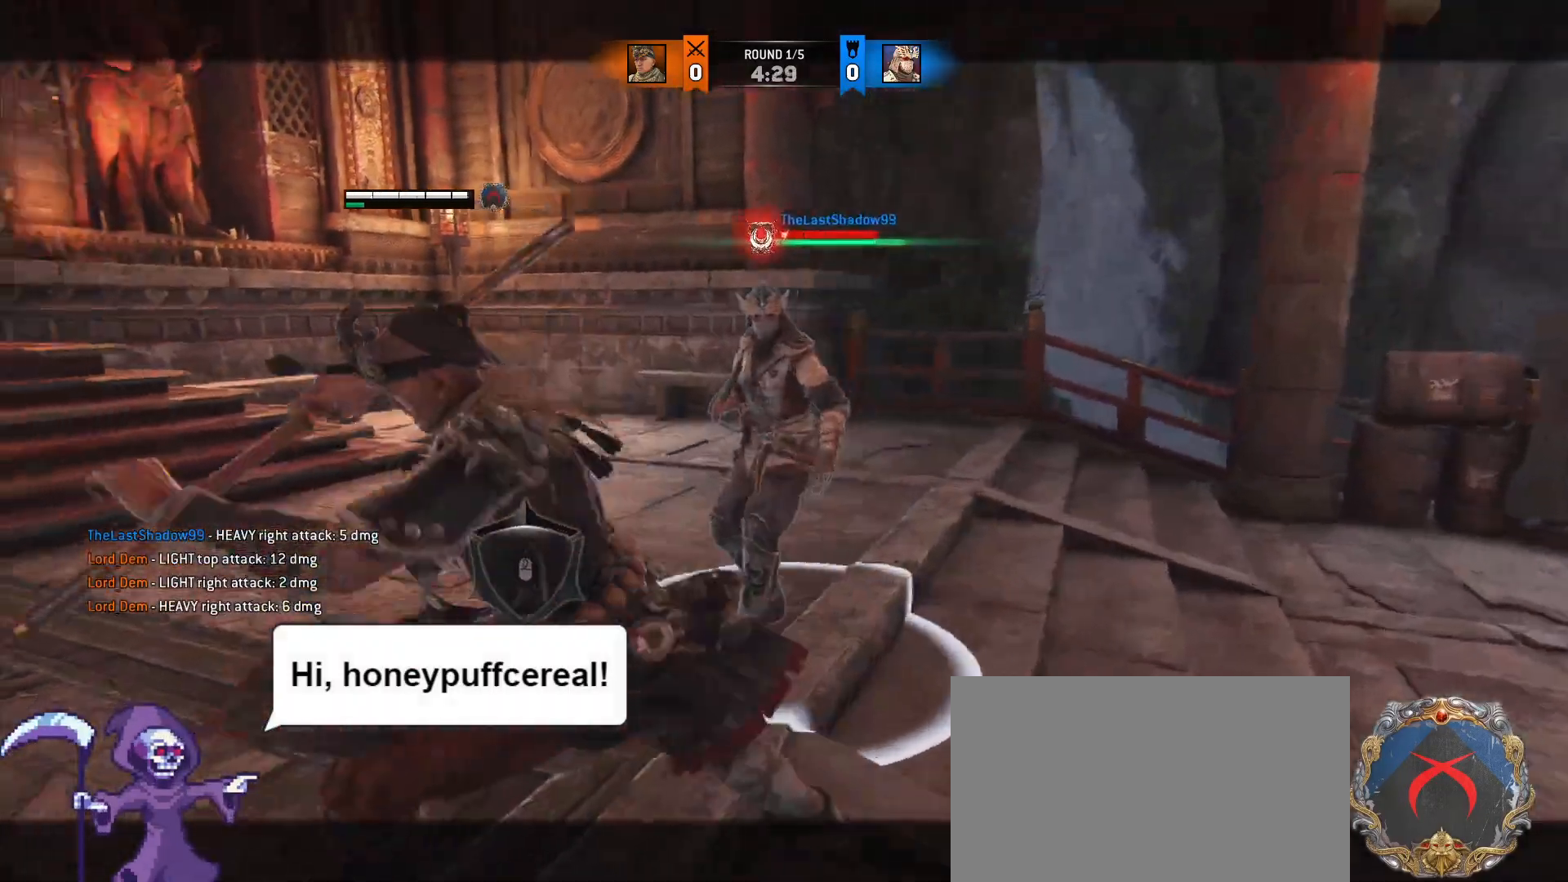
{"keys": ["a", "space"], "mouse": [], "events": [[100, "a", "up"], [150, "a", "down"], [183, "d", "up"], [183, "w", "up"], [467, "space", "down"]]}
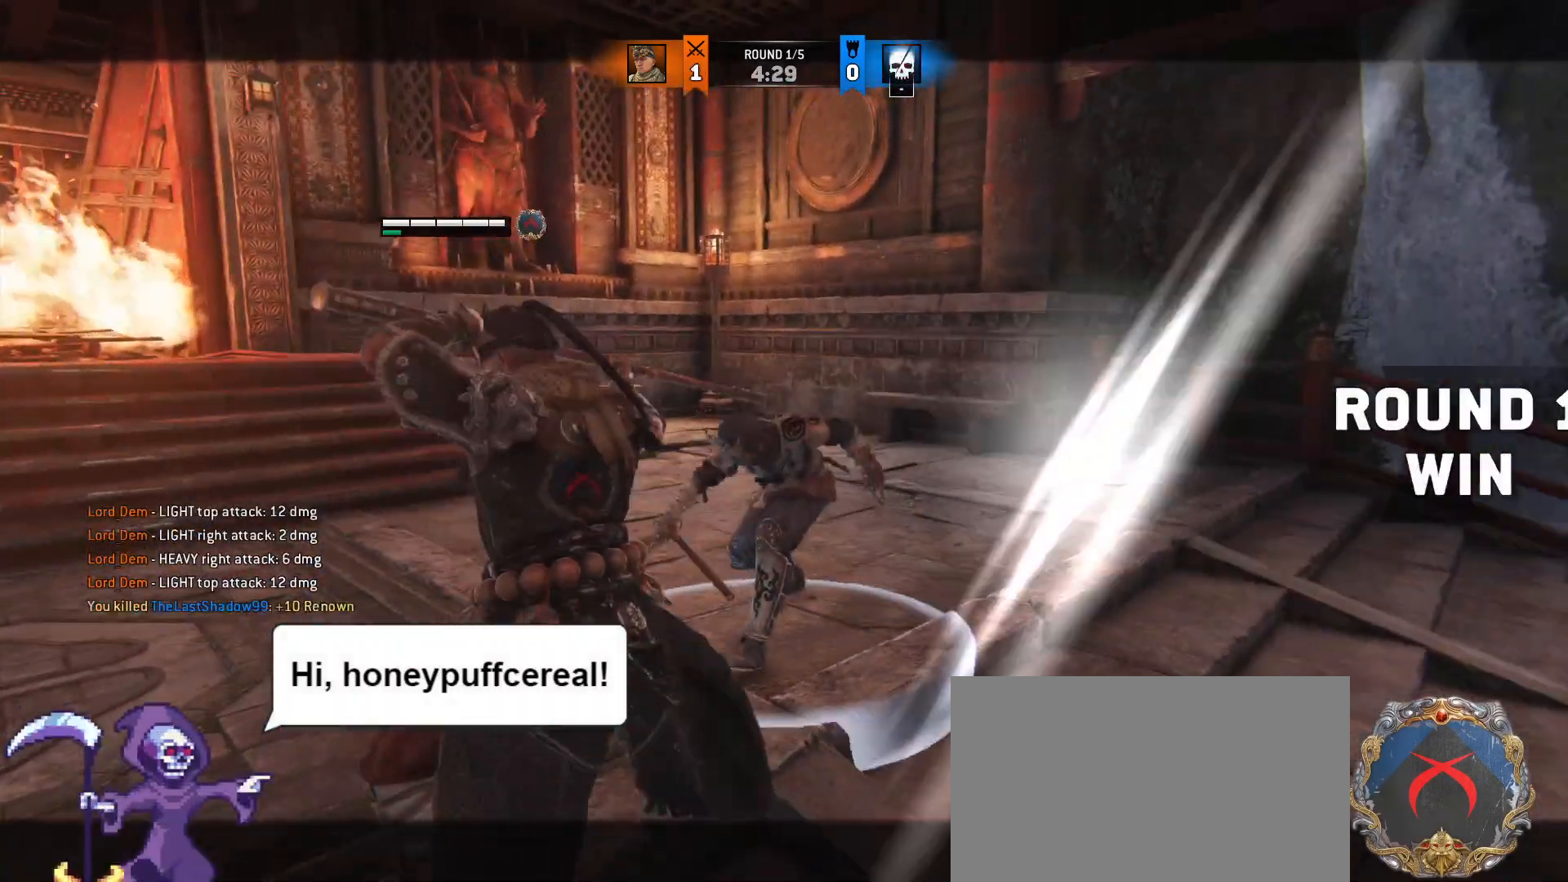
{"keys": ["ctrl"], "mouse": [], "events": [[17, "a", "up"], [117, "space", "up"], [433, "ctrl", "down"]]}
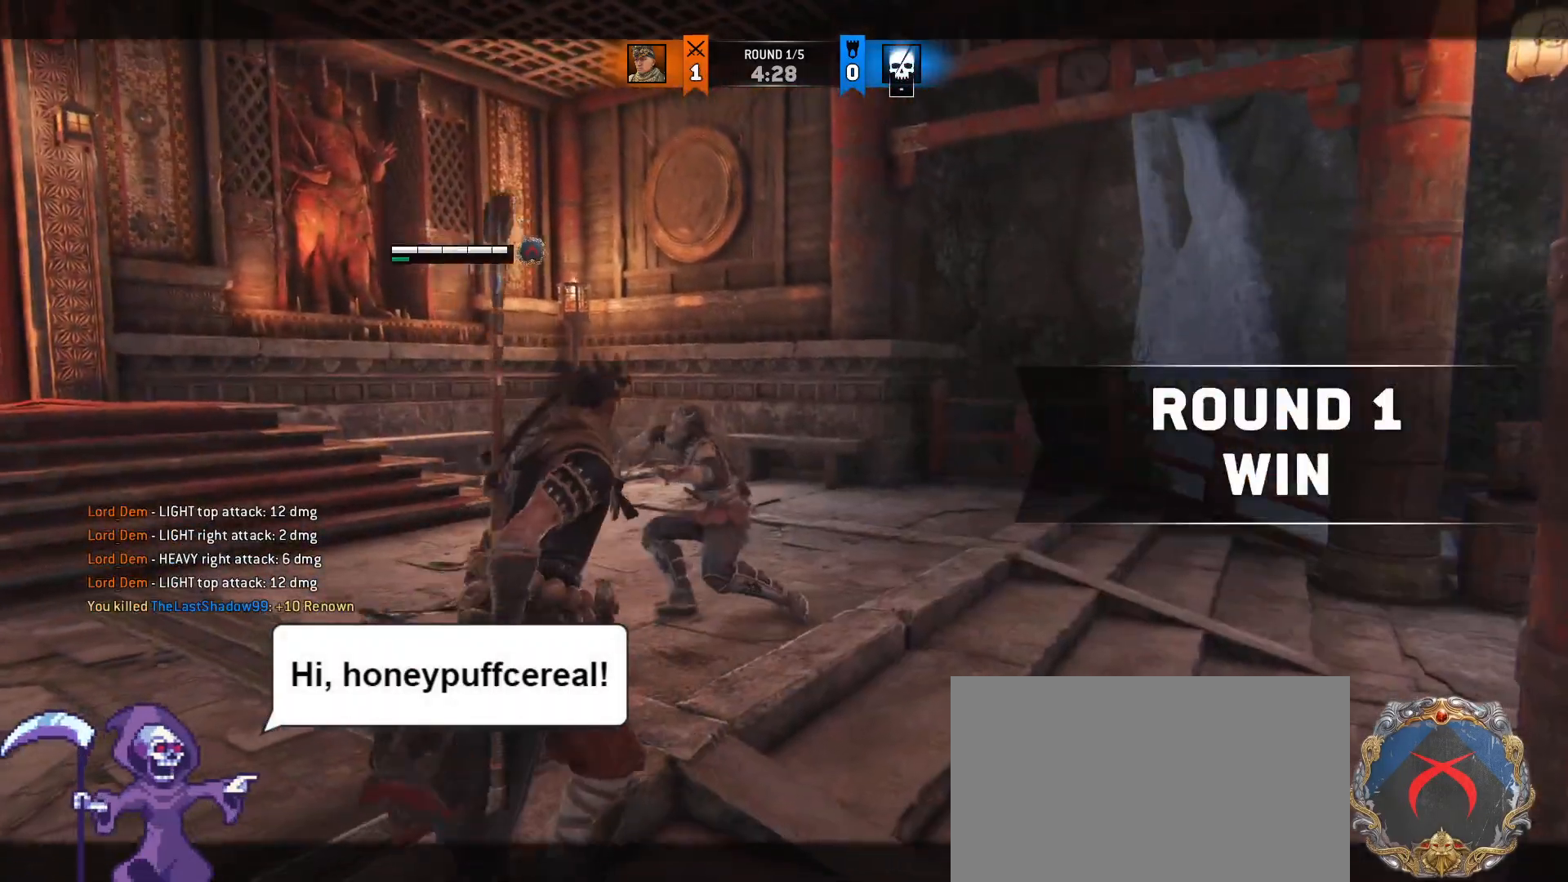
{"keys": [], "mouse": [], "events": [[133, "ctrl", "up"]]}